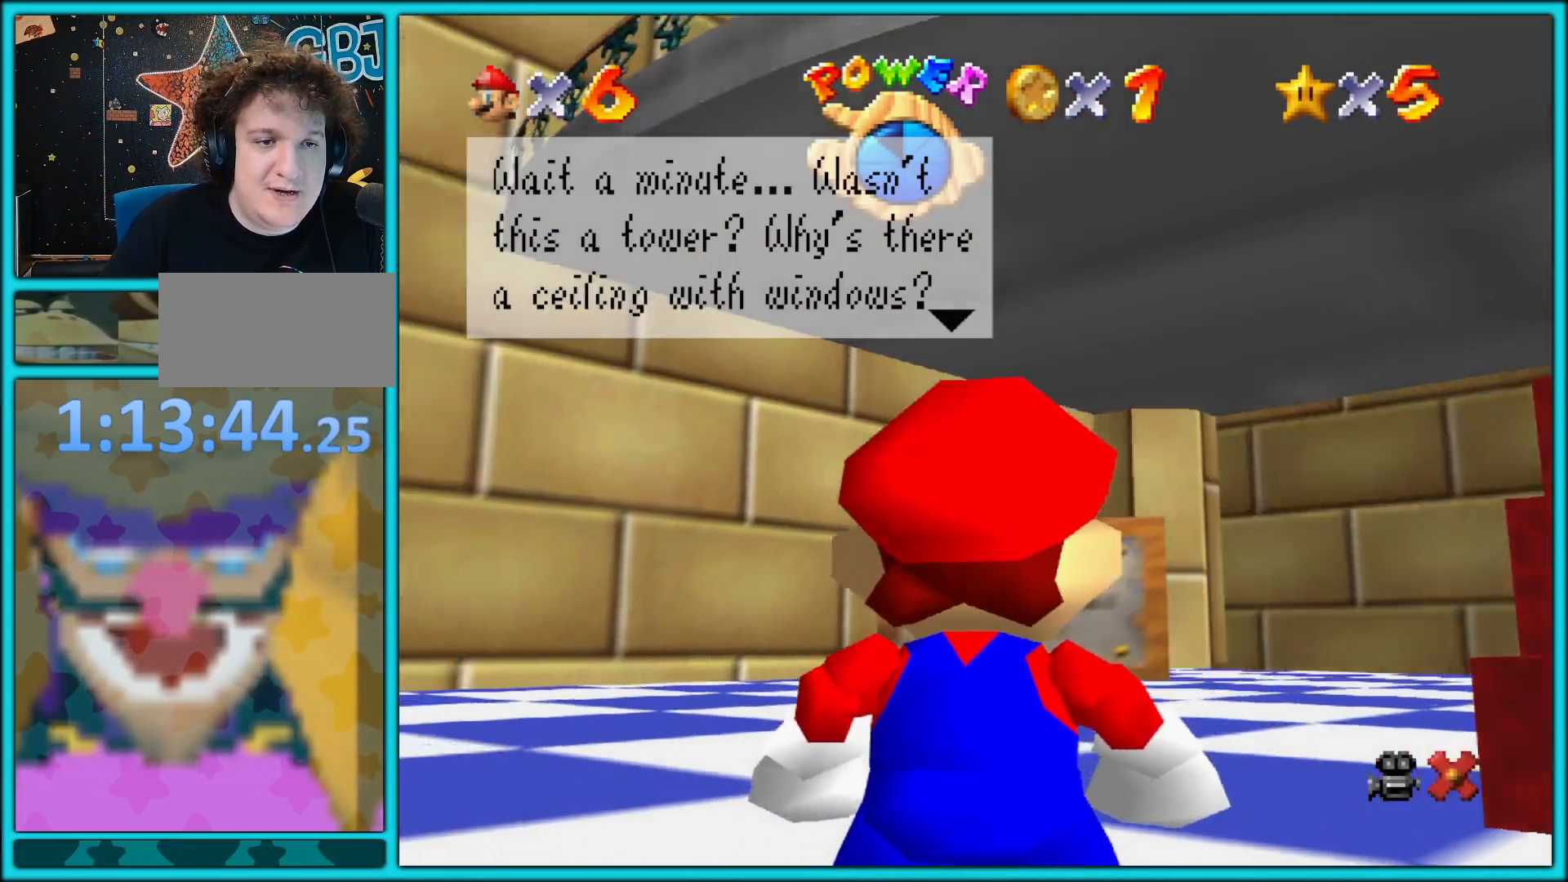
Gameplay with a controller (Nintendo layout); each line is a JSON object with the inputs held at the frame after it. "button_events" lists button changes between this image and that frame as [ms after this image, input, new state], when the widget could be followed in between (sticks are given only as held states). Not read: L1 L3 R3.
{"buttons": [], "left_stick": "down-left", "button_events": []}
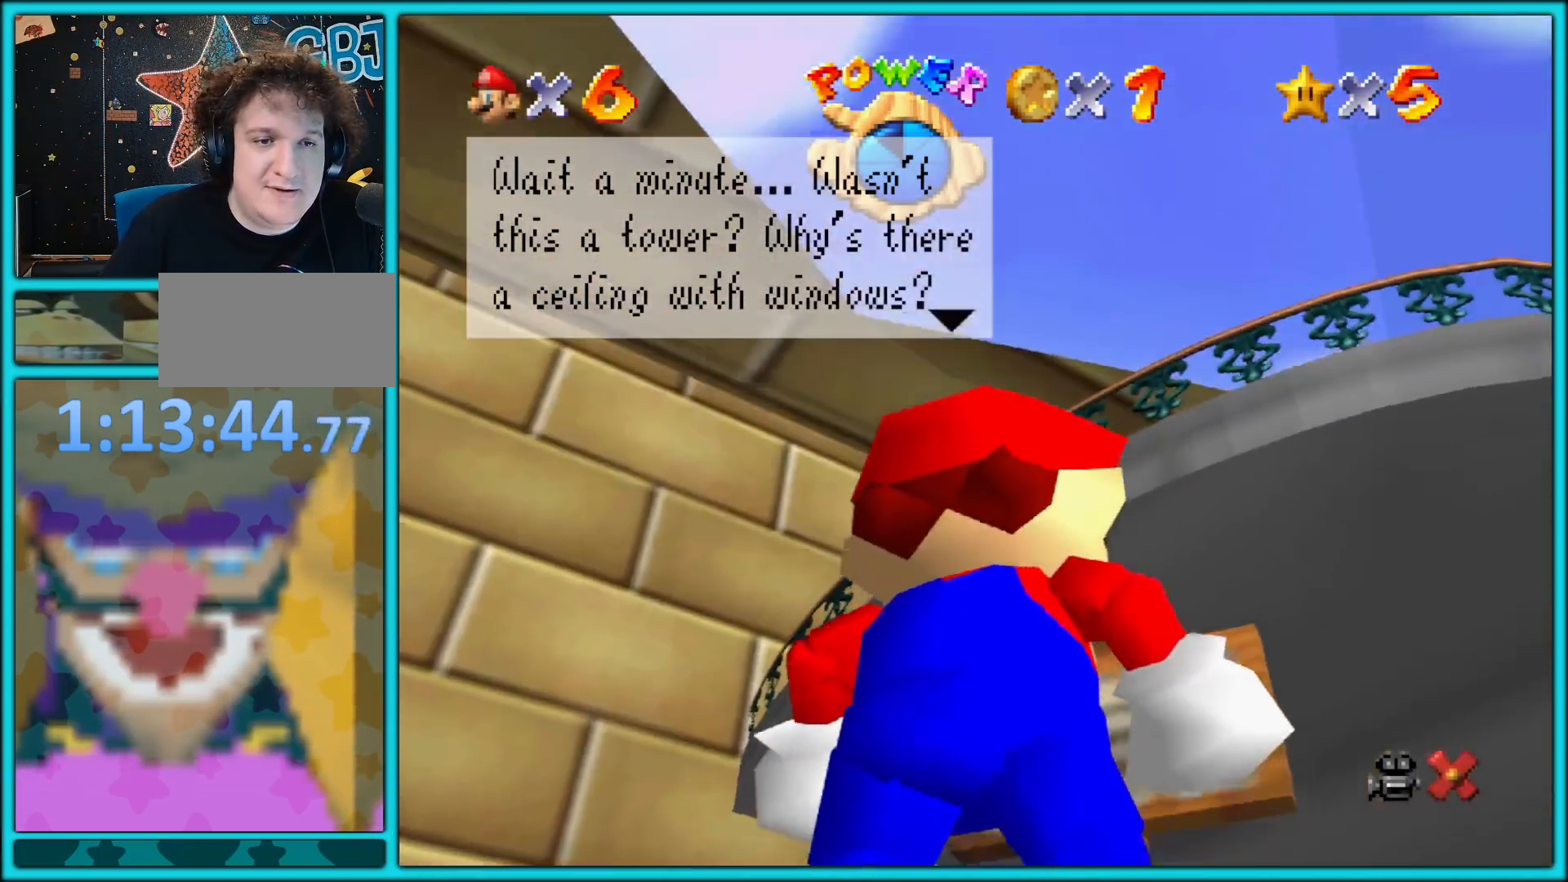
{"buttons": [], "left_stick": "left", "button_events": []}
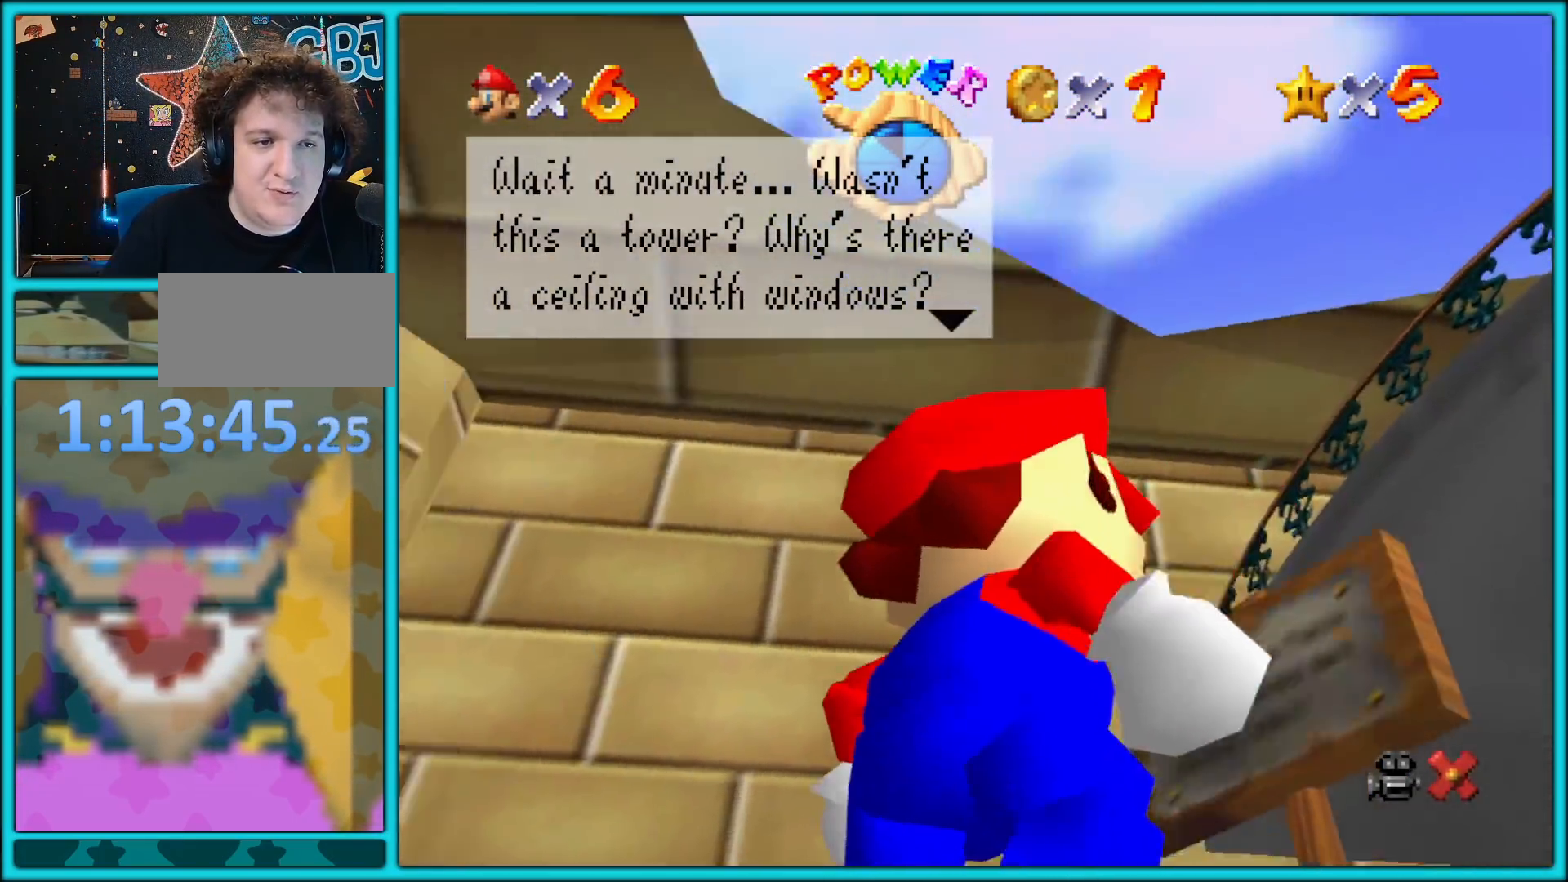
{"buttons": [], "left_stick": "left", "button_events": [[217, "A", "down"], [350, "A", "up"]]}
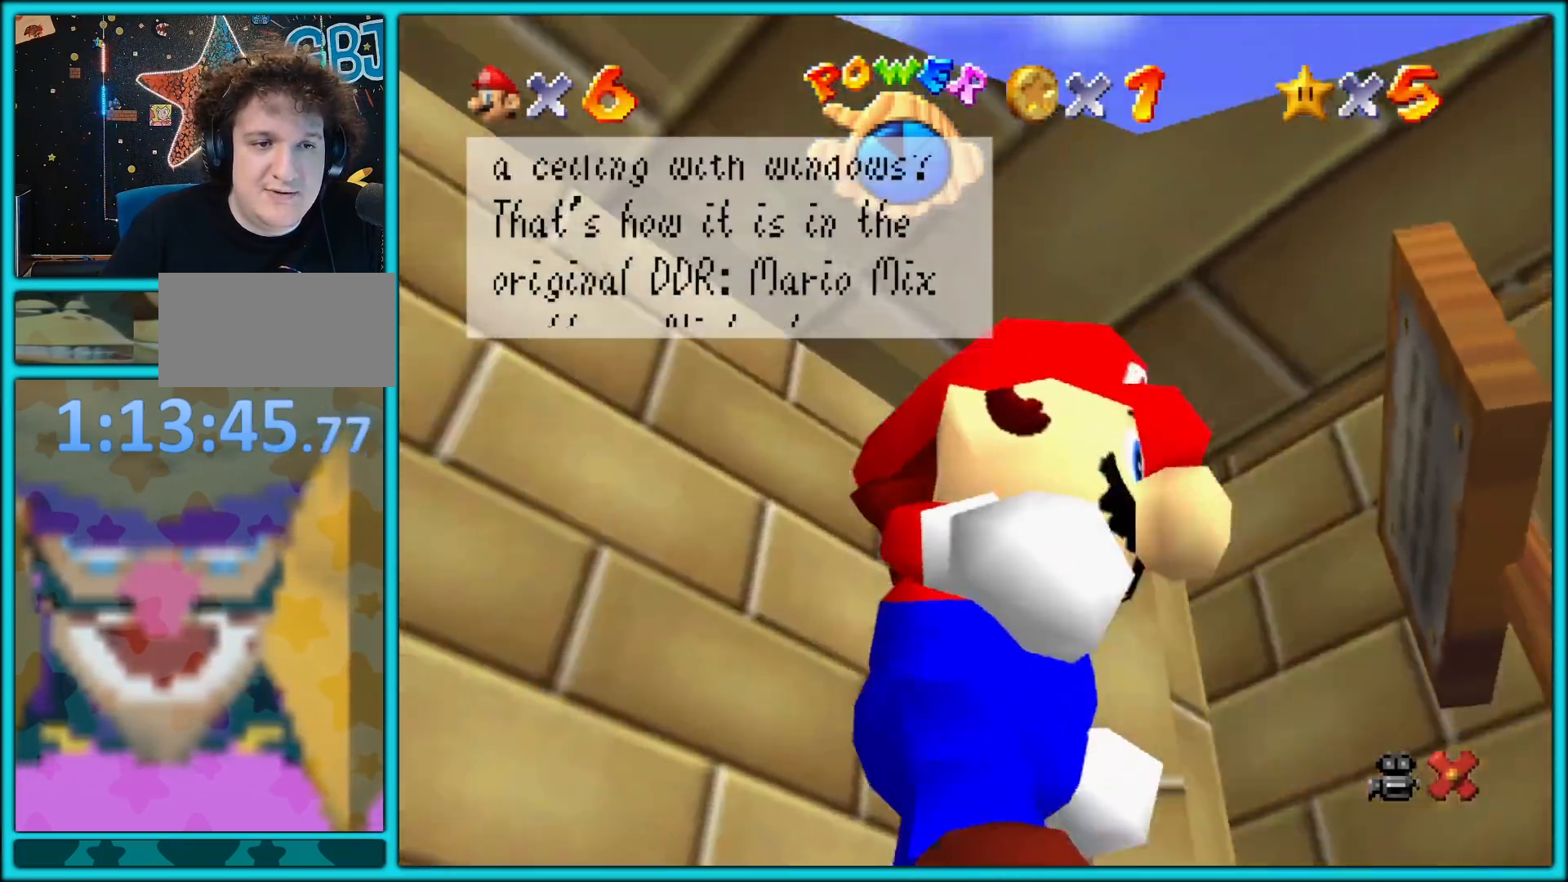
{"buttons": [], "left_stick": "center", "button_events": []}
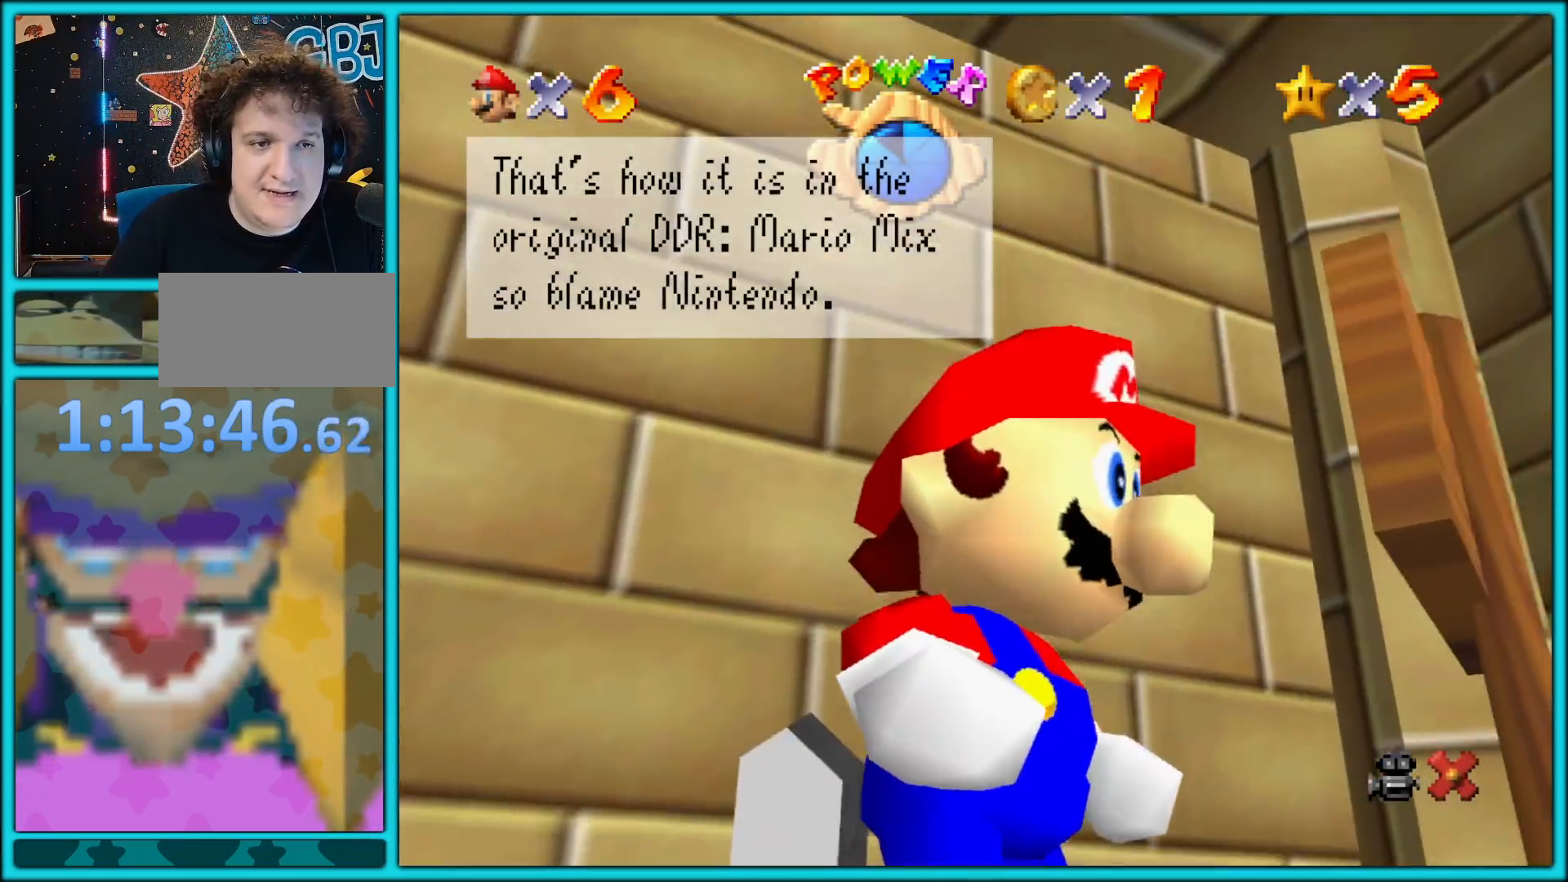
{"buttons": [], "left_stick": "center", "button_events": []}
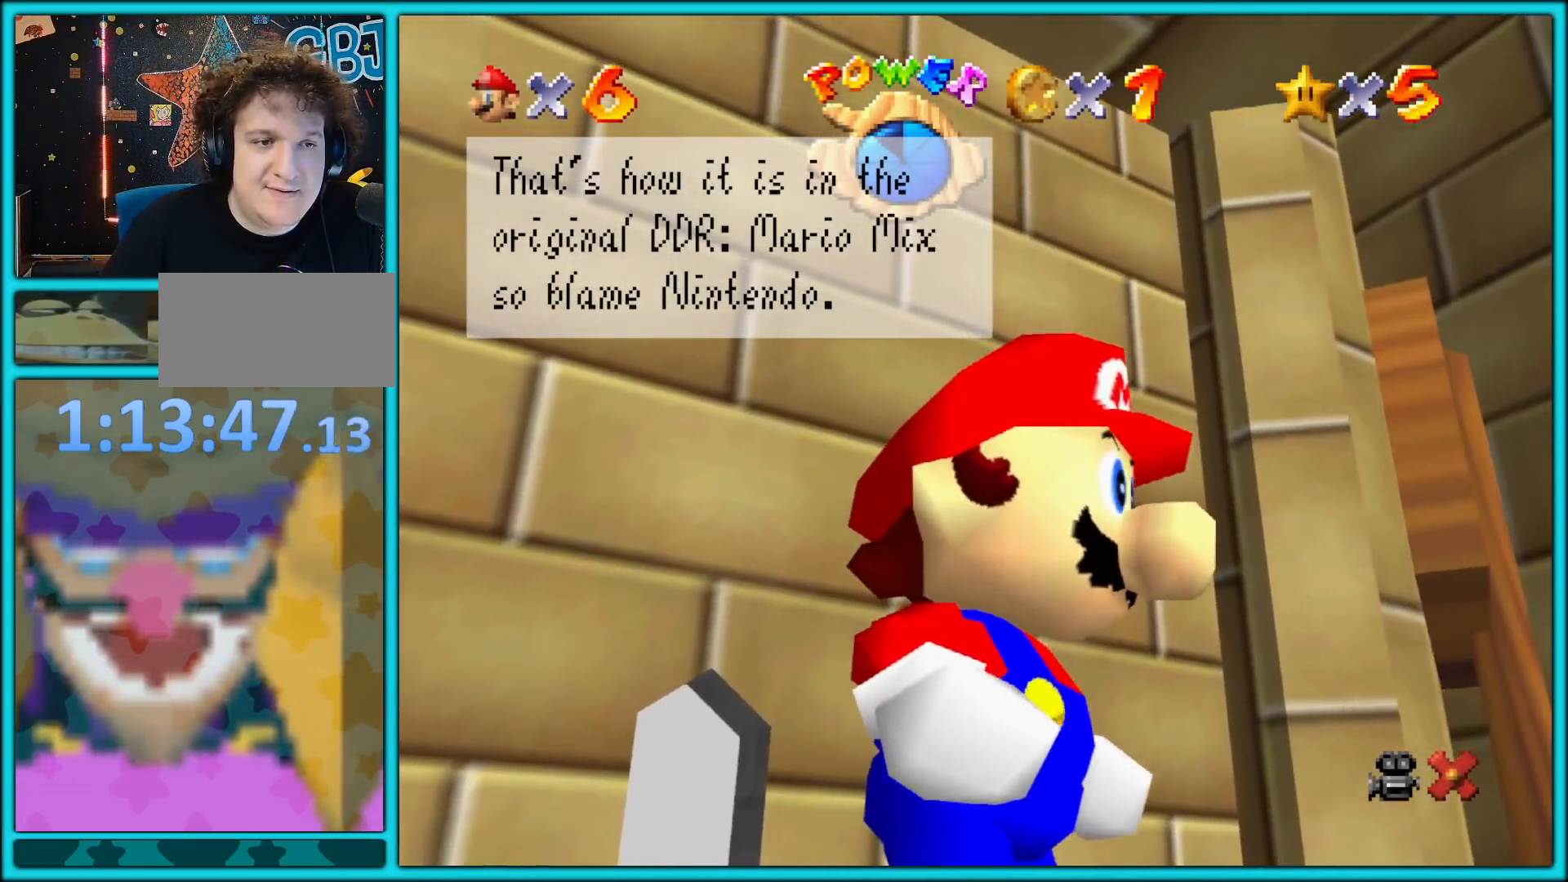
{"buttons": [], "left_stick": "up", "button_events": []}
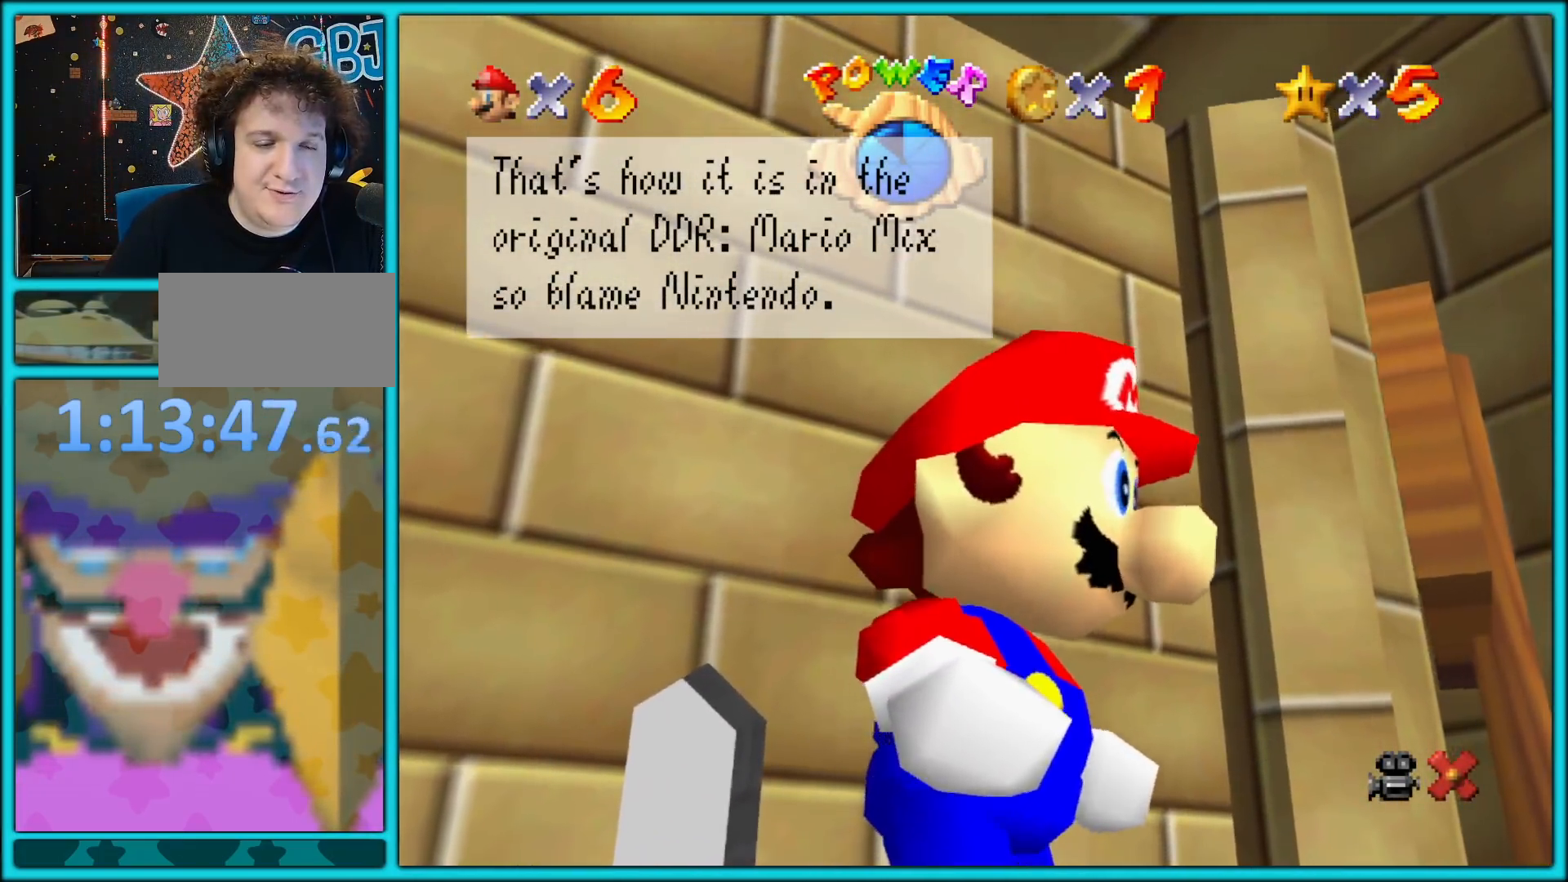
{"buttons": [], "left_stick": "right", "button_events": []}
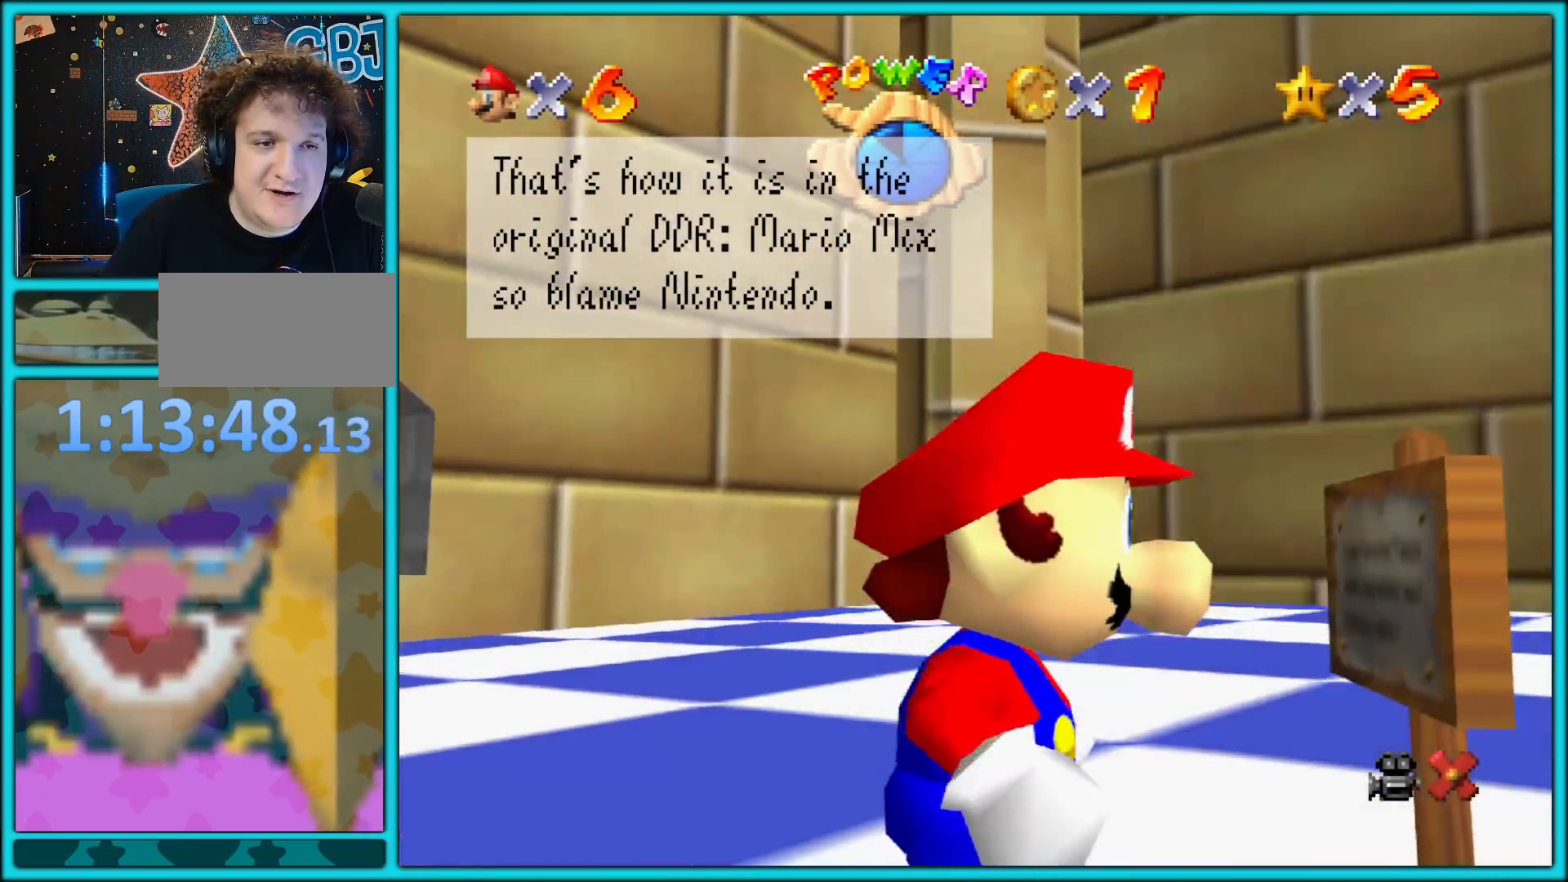
{"buttons": ["A"], "left_stick": "center", "button_events": [[450, "A", "down"]]}
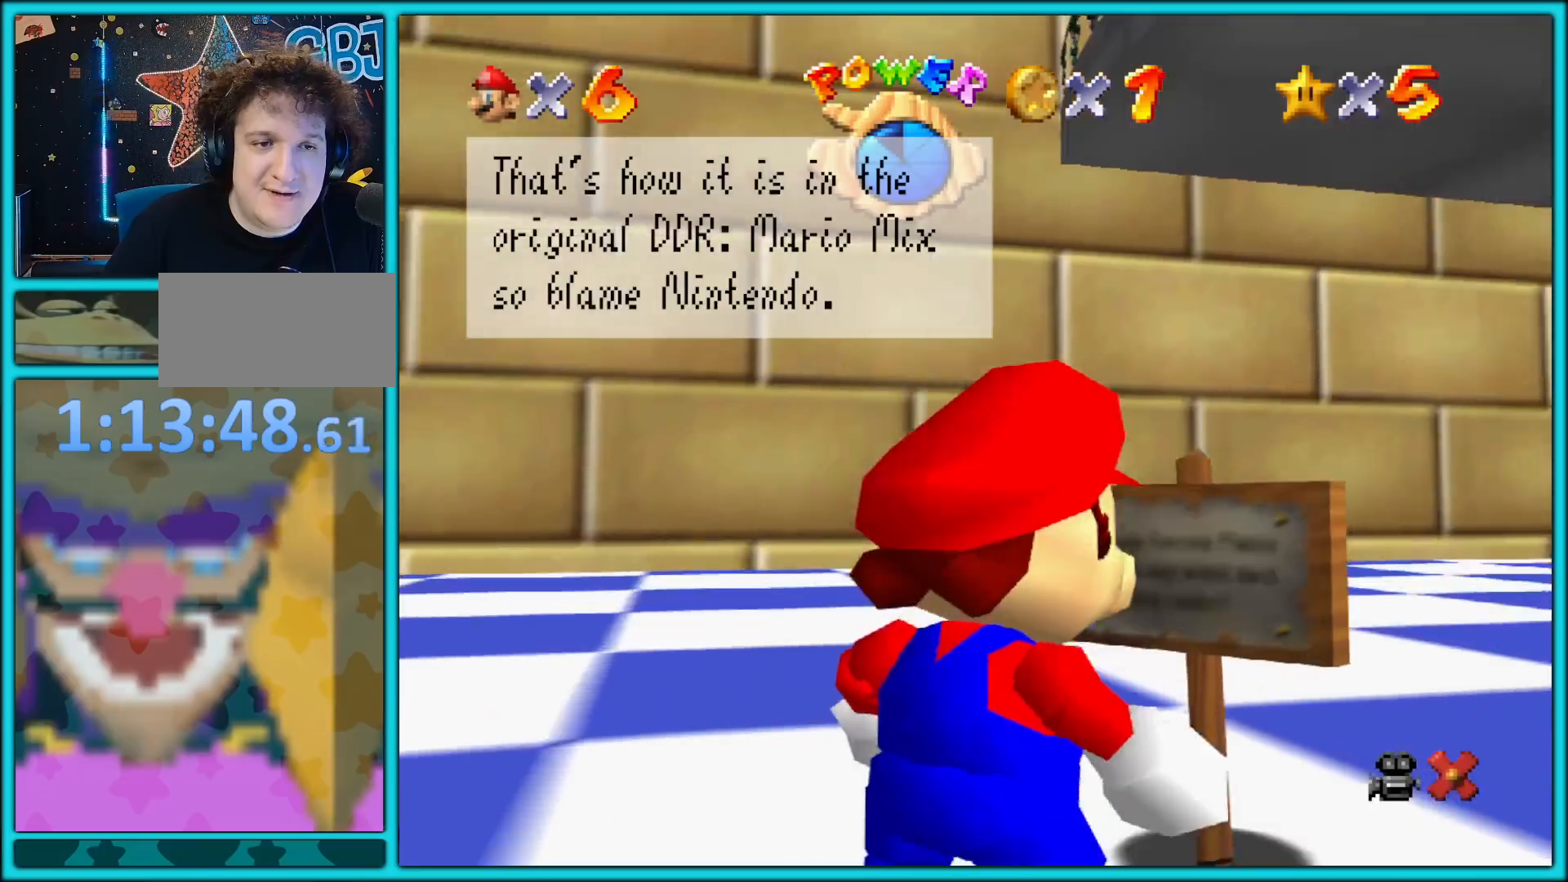
{"buttons": [], "left_stick": "up", "button_events": [[167, "A", "up"]]}
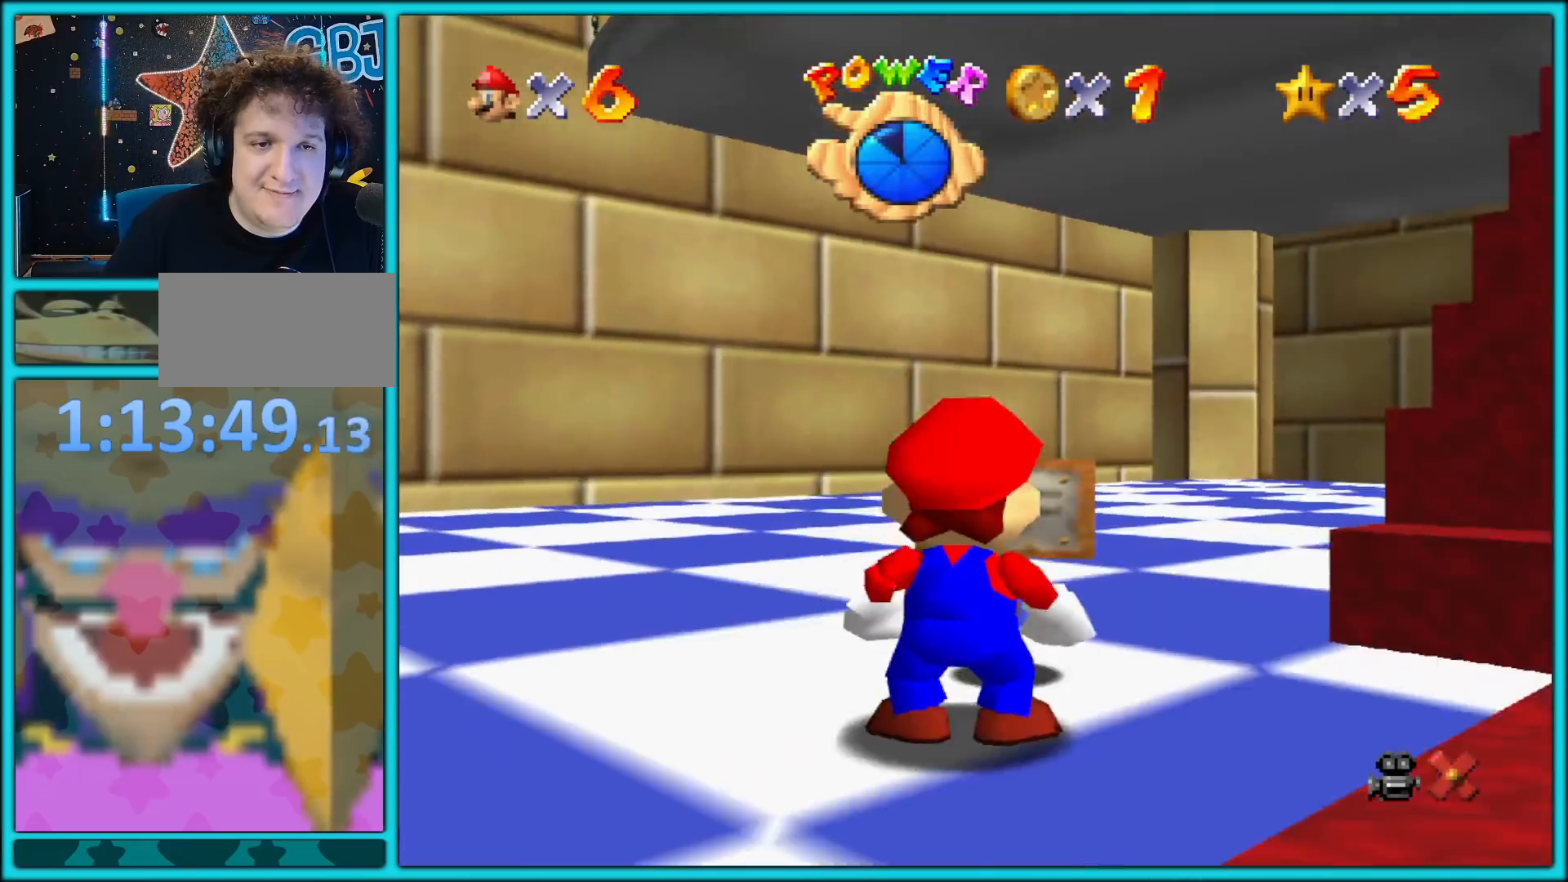
{"buttons": ["C_LEFT"], "left_stick": "down", "button_events": [[417, "C_LEFT", "down"]]}